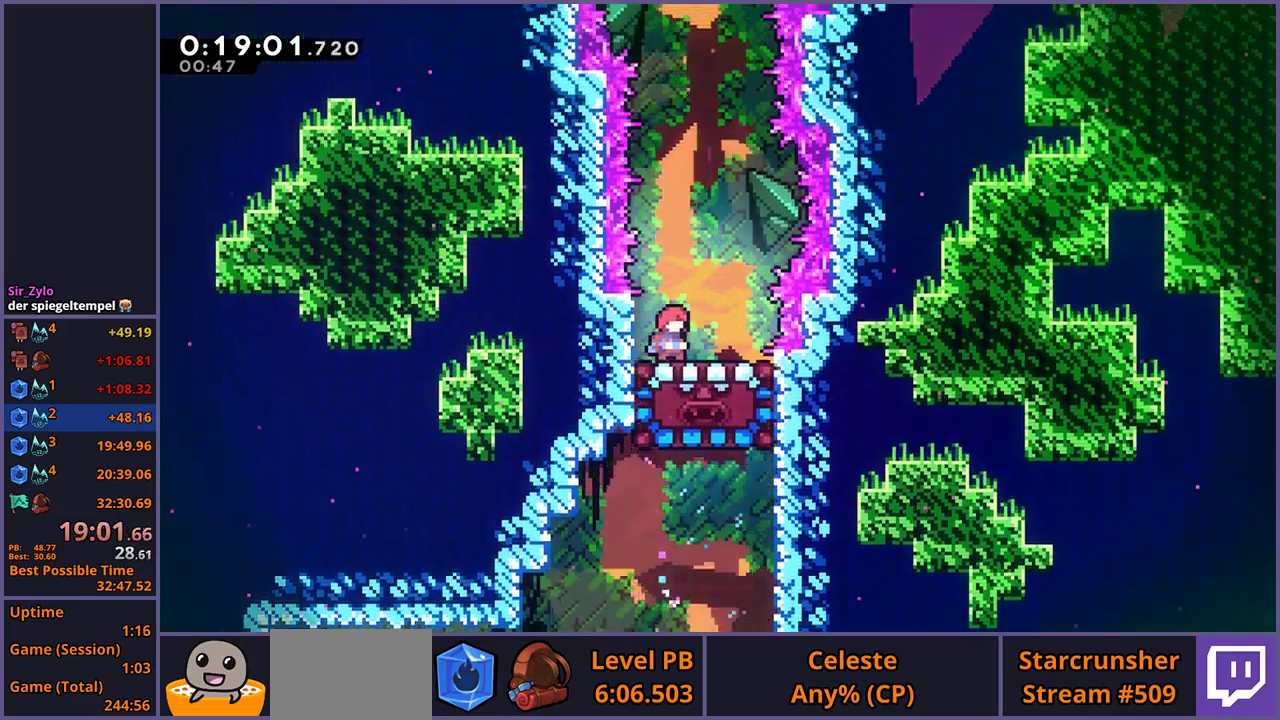
Gameplay with a controller (PlayStation layout); each line is a JSON object with the inputs held at the frame after it. "events" lists button and stick changes between this image and that frame as [ms after this image, input, new state], when the widget could be followed in between. Not read: R1.
{"buttons": [], "left_stick": "center", "right_stick": "center", "events": []}
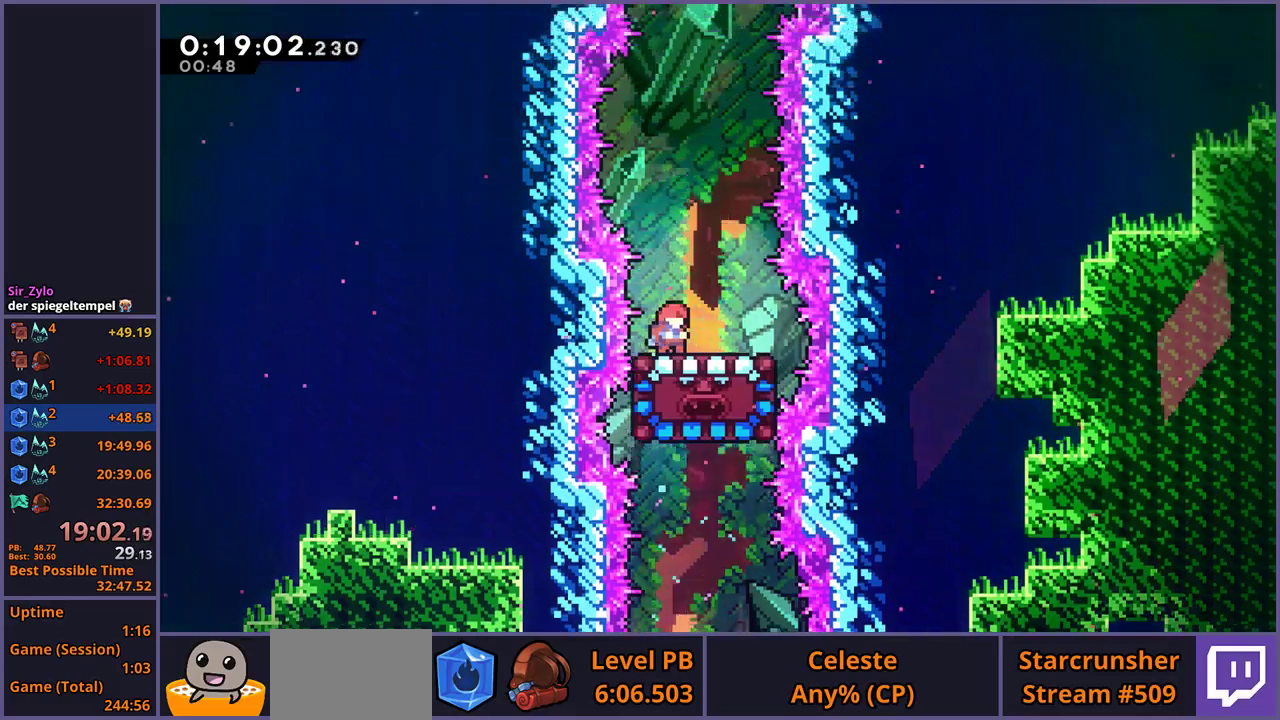
{"buttons": [], "left_stick": "center", "right_stick": "center", "events": []}
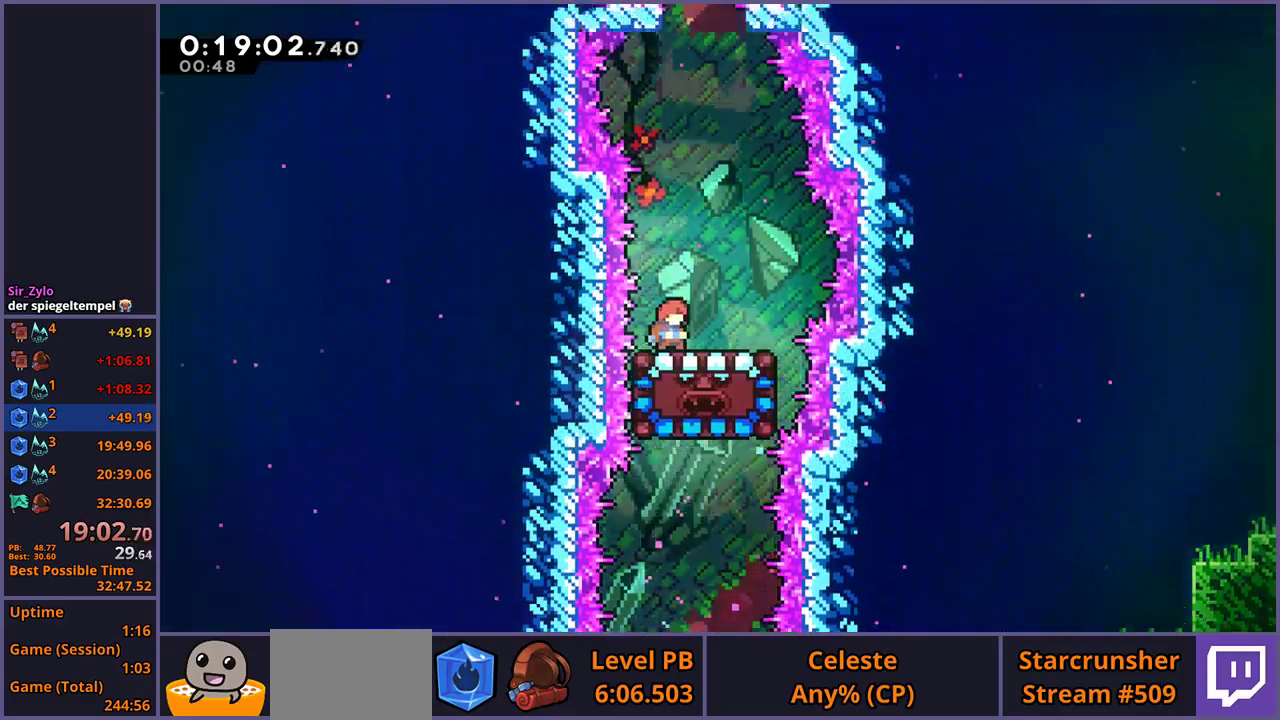
{"buttons": ["CROSS"], "left_stick": "up", "right_stick": "center", "events": [[367, "left_stick", "up"], [400, "CROSS", "down"]]}
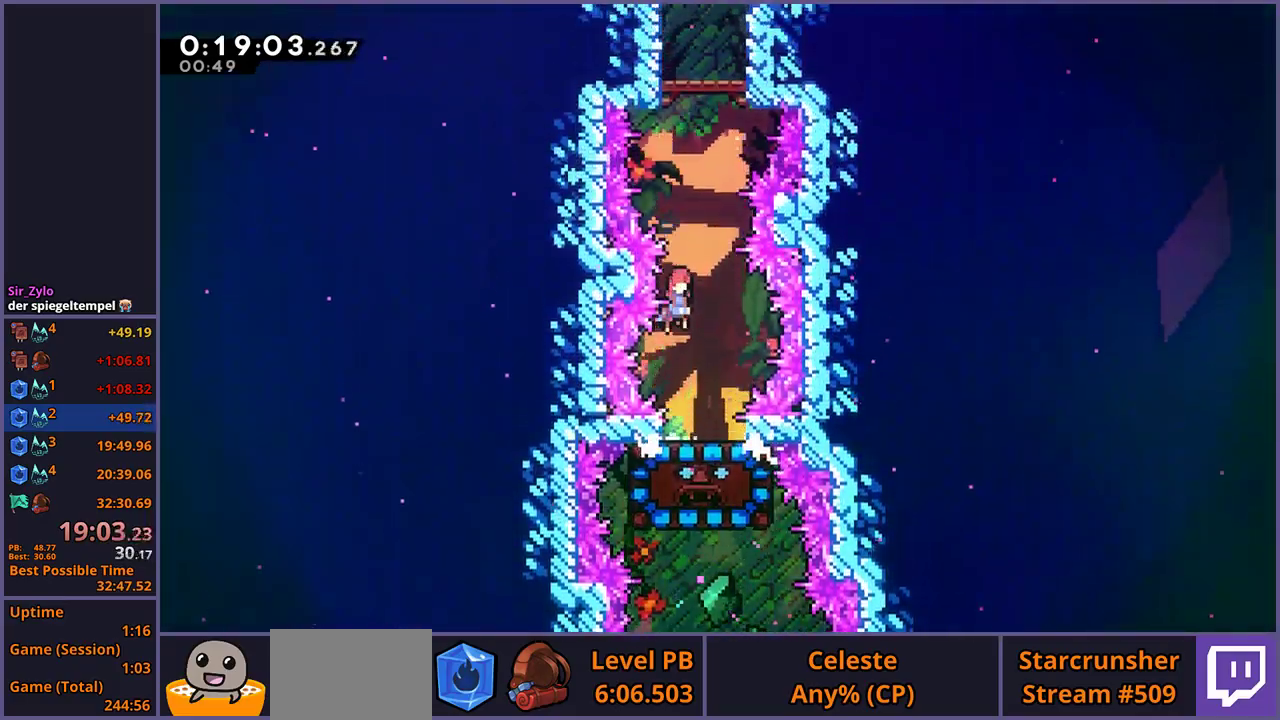
{"buttons": ["CROSS"], "left_stick": "center", "right_stick": "center", "events": [[133, "CROSS", "up"], [383, "CROSS", "down"], [500, "left_stick", "center"]]}
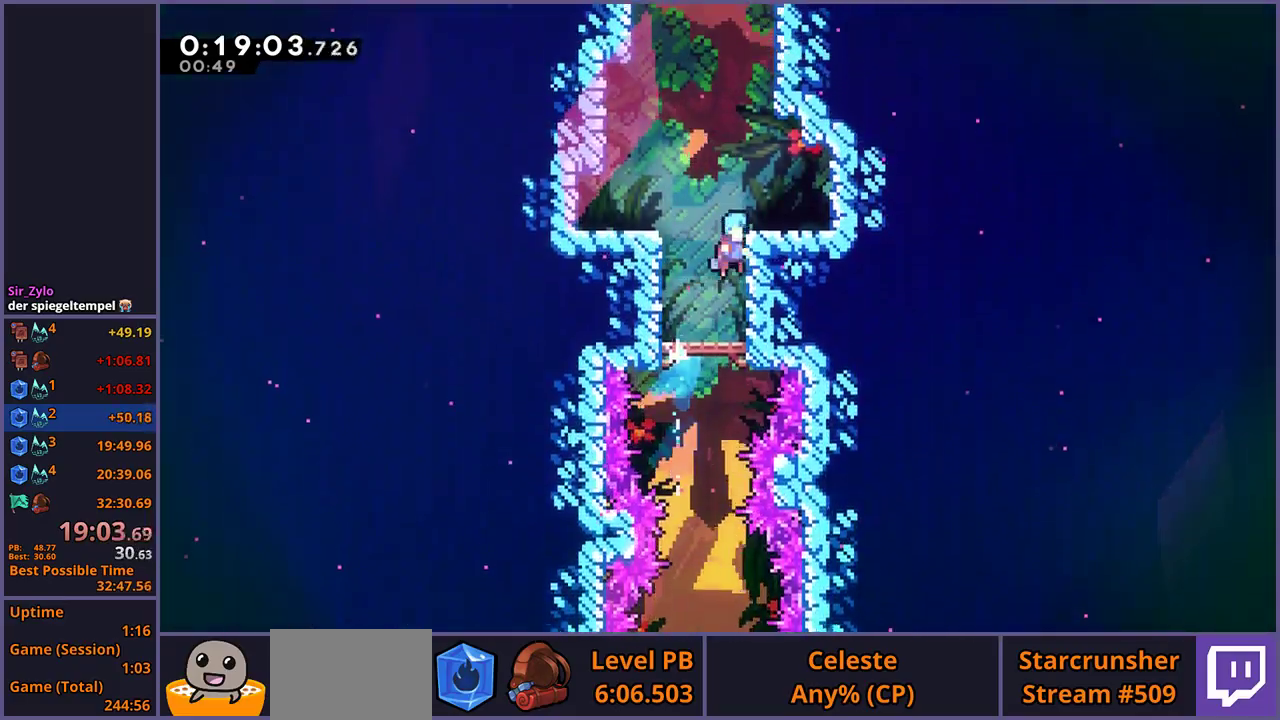
{"buttons": ["CROSS"], "left_stick": "up", "right_stick": "center", "events": [[83, "CROSS", "up"], [133, "left_stick", "right"], [250, "left_stick", "center"], [400, "CROSS", "down"], [433, "left_stick", "up"]]}
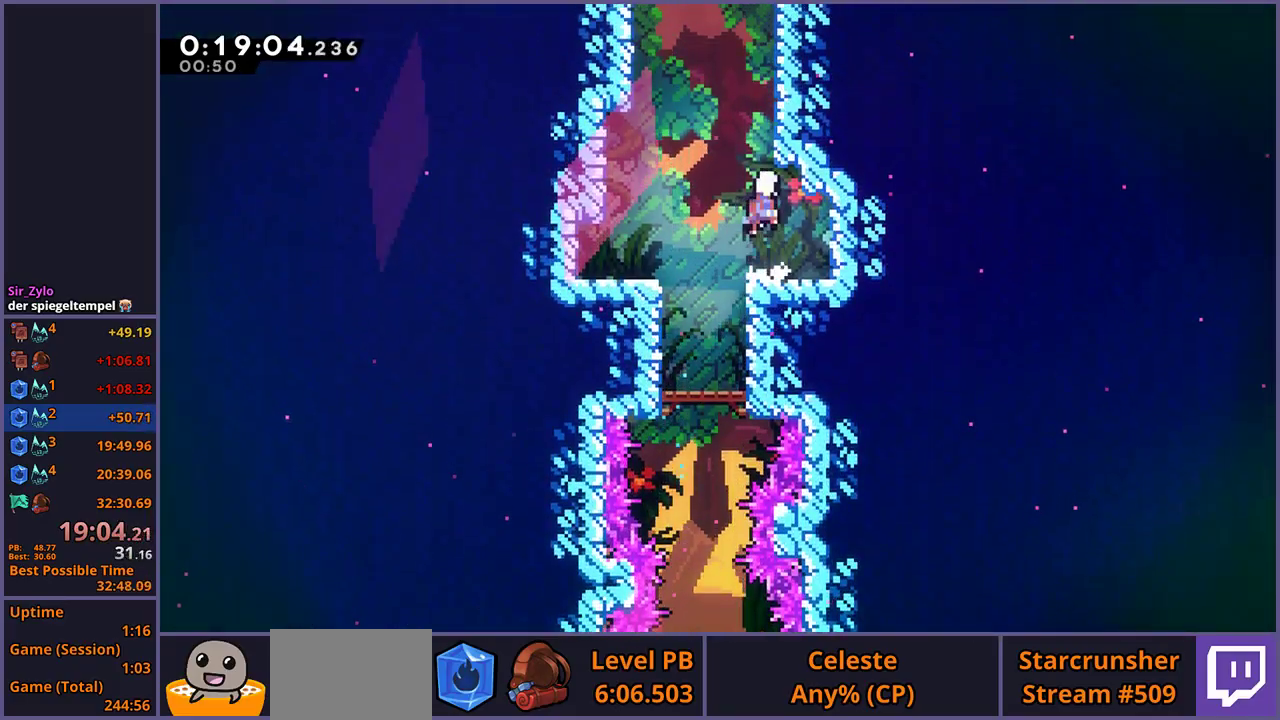
{"buttons": ["CROSS"], "left_stick": "up-left", "right_stick": "center", "events": [[33, "CROSS", "up"], [150, "left_stick", "up-left"], [233, "CROSS", "down"]]}
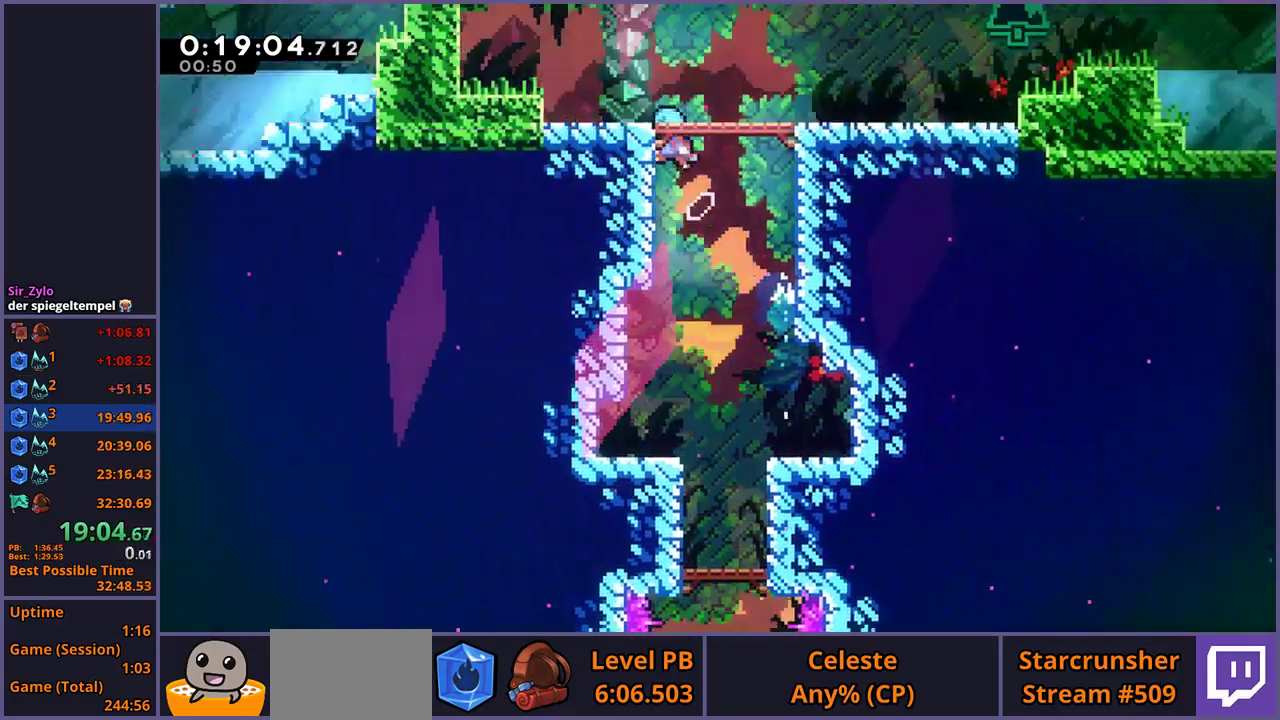
{"buttons": ["CROSS"], "left_stick": "center", "right_stick": "center", "events": [[117, "left_stick", "center"]]}
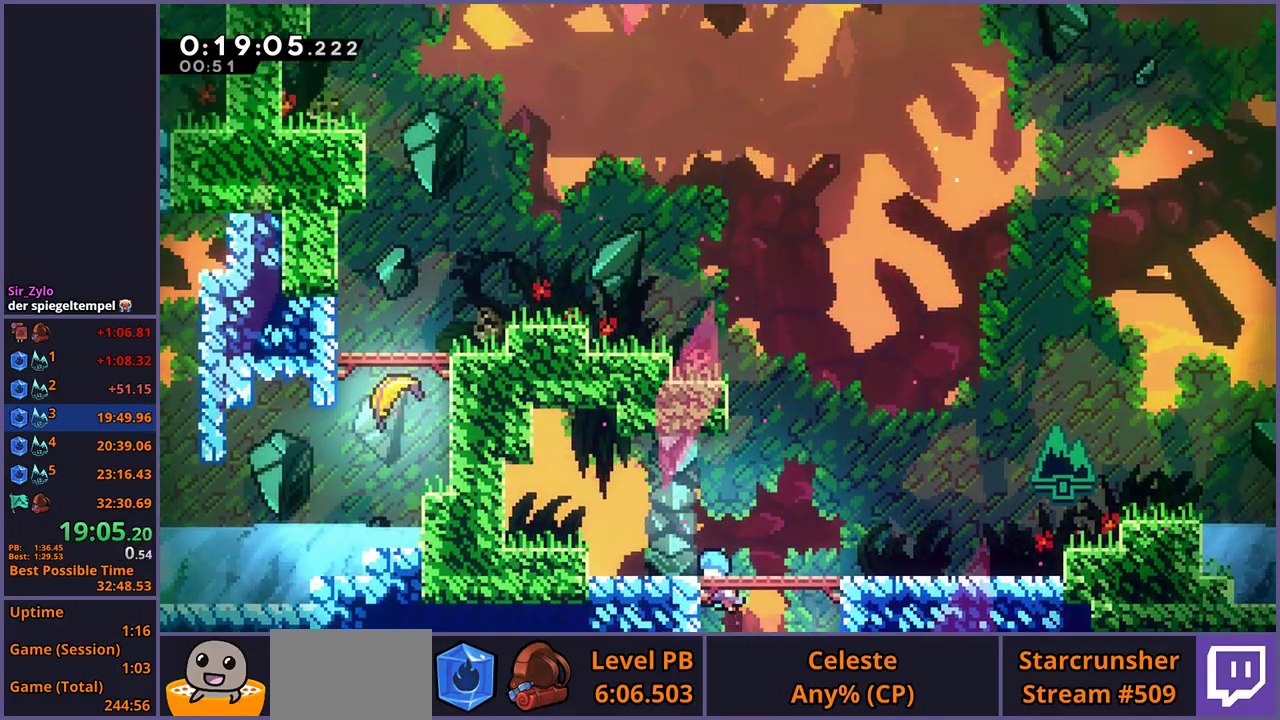
{"buttons": ["CROSS"], "left_stick": "down-right", "right_stick": "center", "events": [[267, "CROSS", "up"], [300, "left_stick", "down-right"], [483, "CROSS", "down"]]}
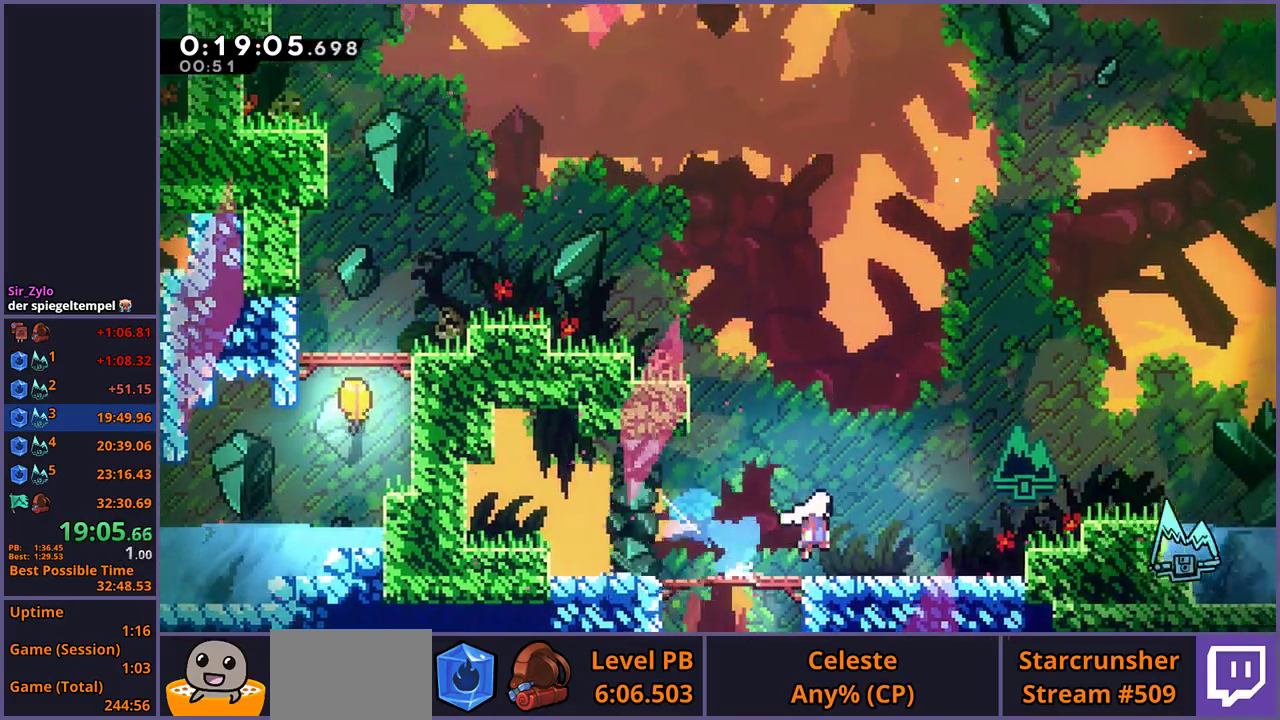
{"buttons": [], "left_stick": "up-right", "right_stick": "center", "events": [[33, "CROSS", "up"], [67, "left_stick", "right"], [167, "CROSS", "down"], [317, "CROSS", "up"], [433, "left_stick", "up-right"]]}
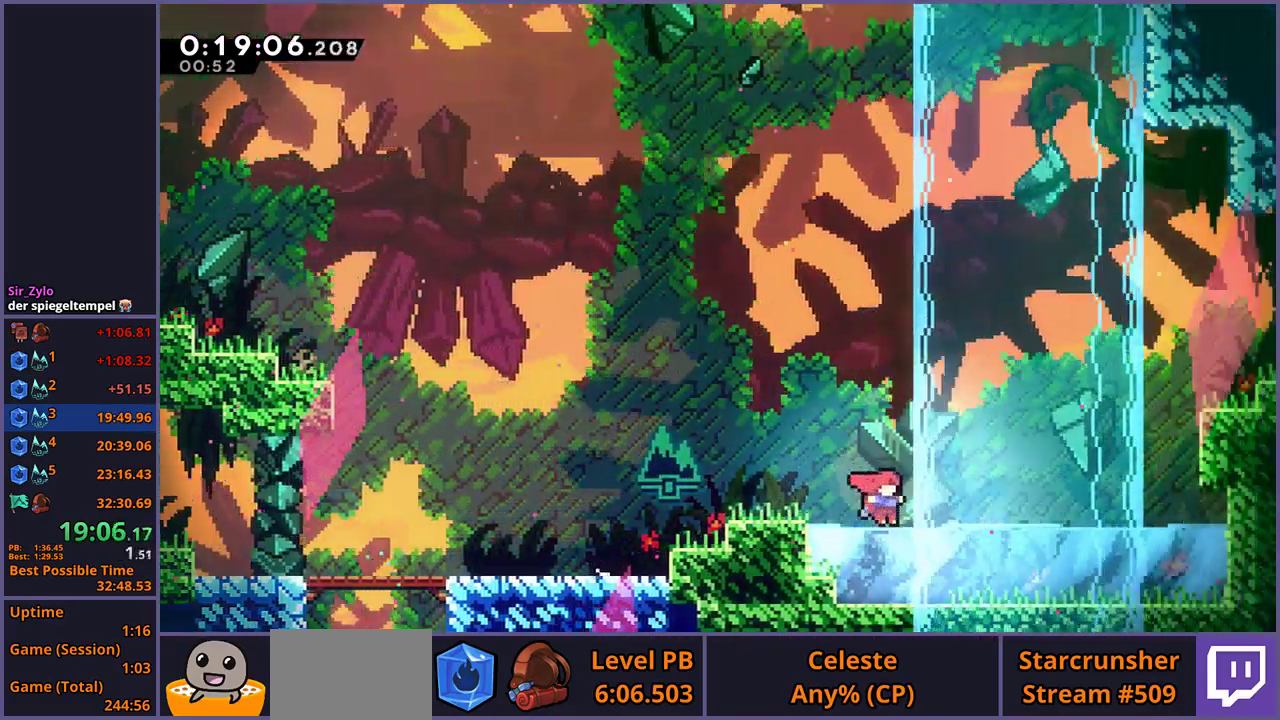
{"buttons": [], "left_stick": "up-right", "right_stick": "center", "events": [[33, "CROSS", "down"], [200, "CROSS", "up"]]}
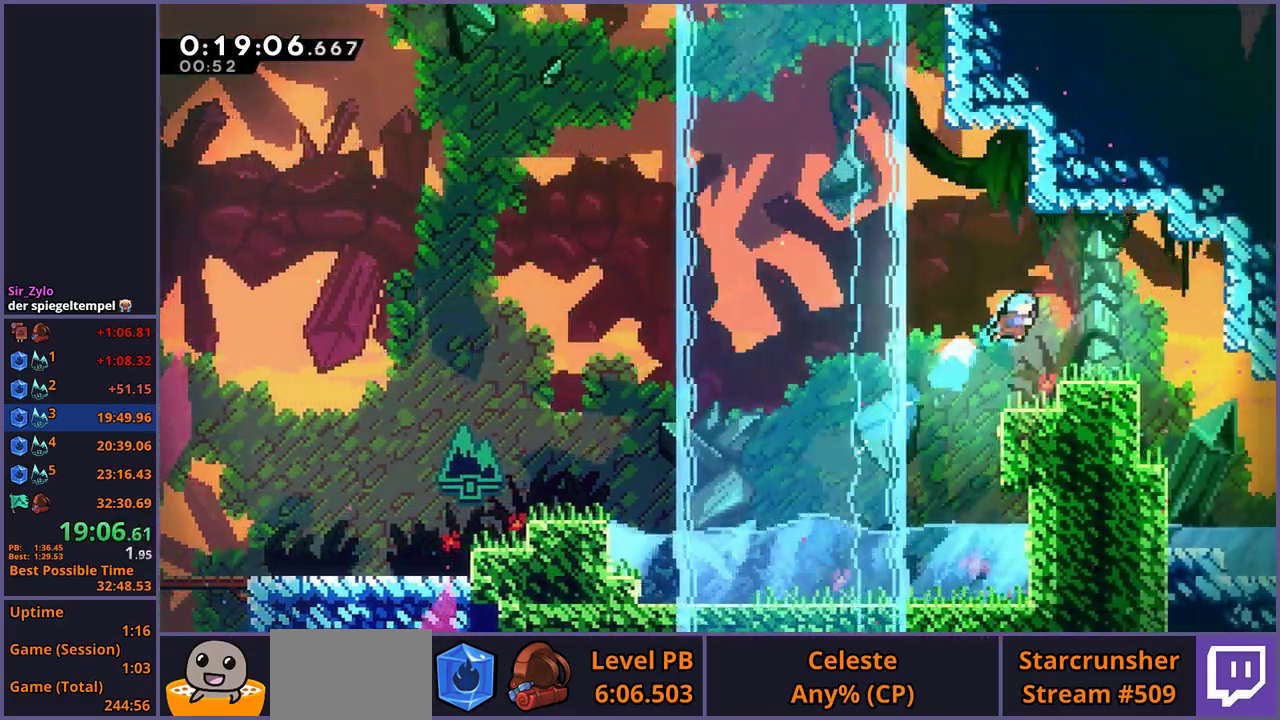
{"buttons": ["CROSS"], "left_stick": "up-left", "right_stick": "center", "events": [[100, "left_stick", "center"], [233, "left_stick", "up-left"], [367, "CROSS", "down"]]}
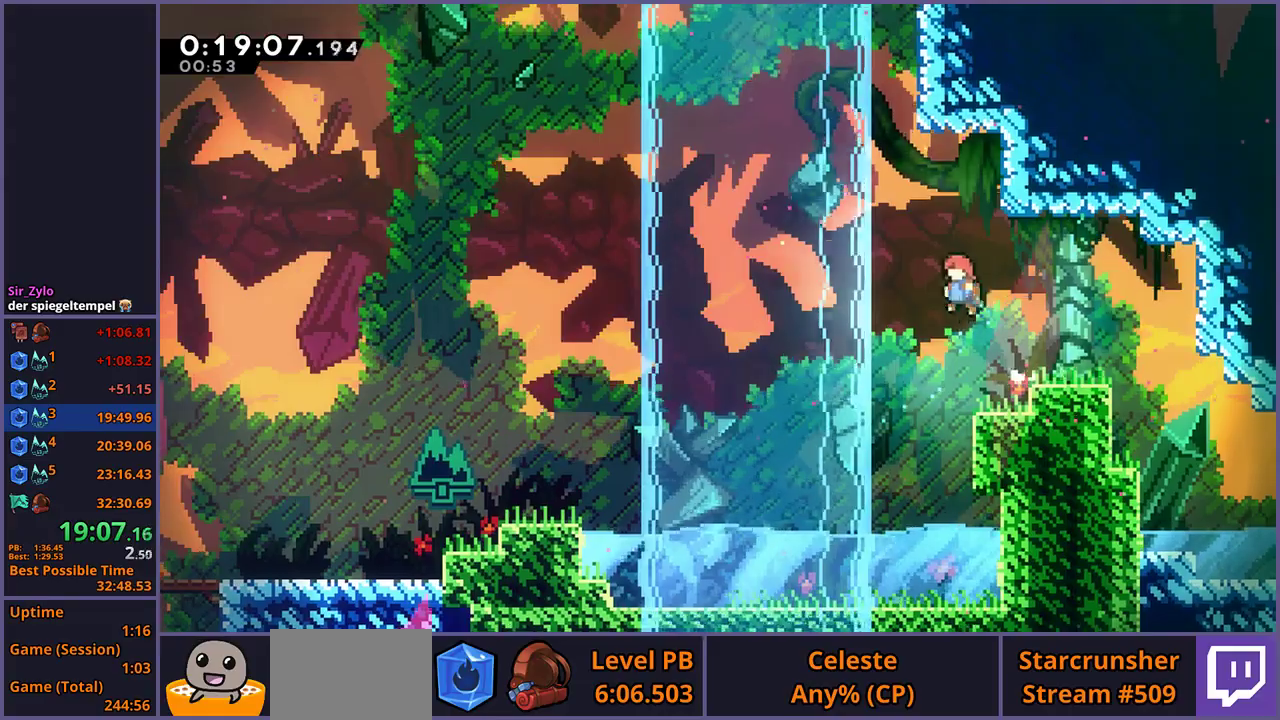
{"buttons": ["CROSS"], "left_stick": "up-right", "right_stick": "center", "events": [[167, "left_stick", "up"], [183, "CROSS", "up"], [450, "CROSS", "down"], [500, "left_stick", "up-right"]]}
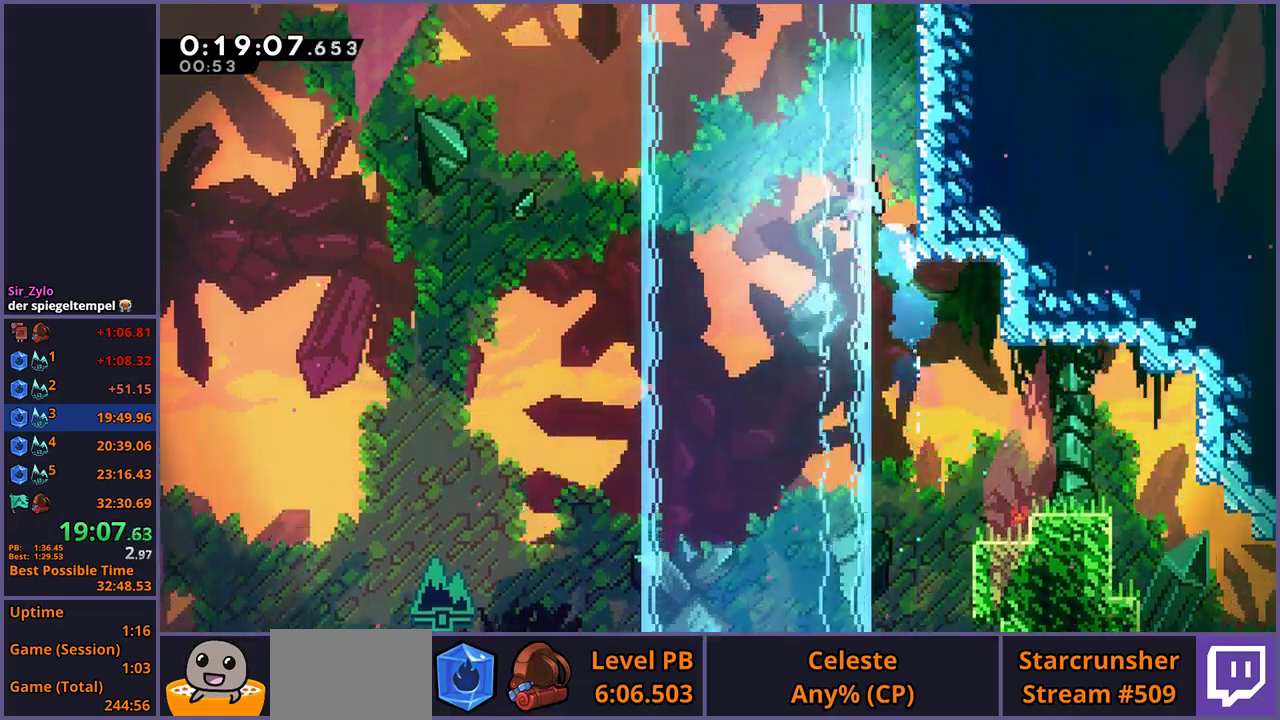
{"buttons": ["CROSS", "L1"], "left_stick": "up-right", "right_stick": "center", "events": [[400, "L1", "down"], [417, "CROSS", "up"], [500, "CROSS", "down"]]}
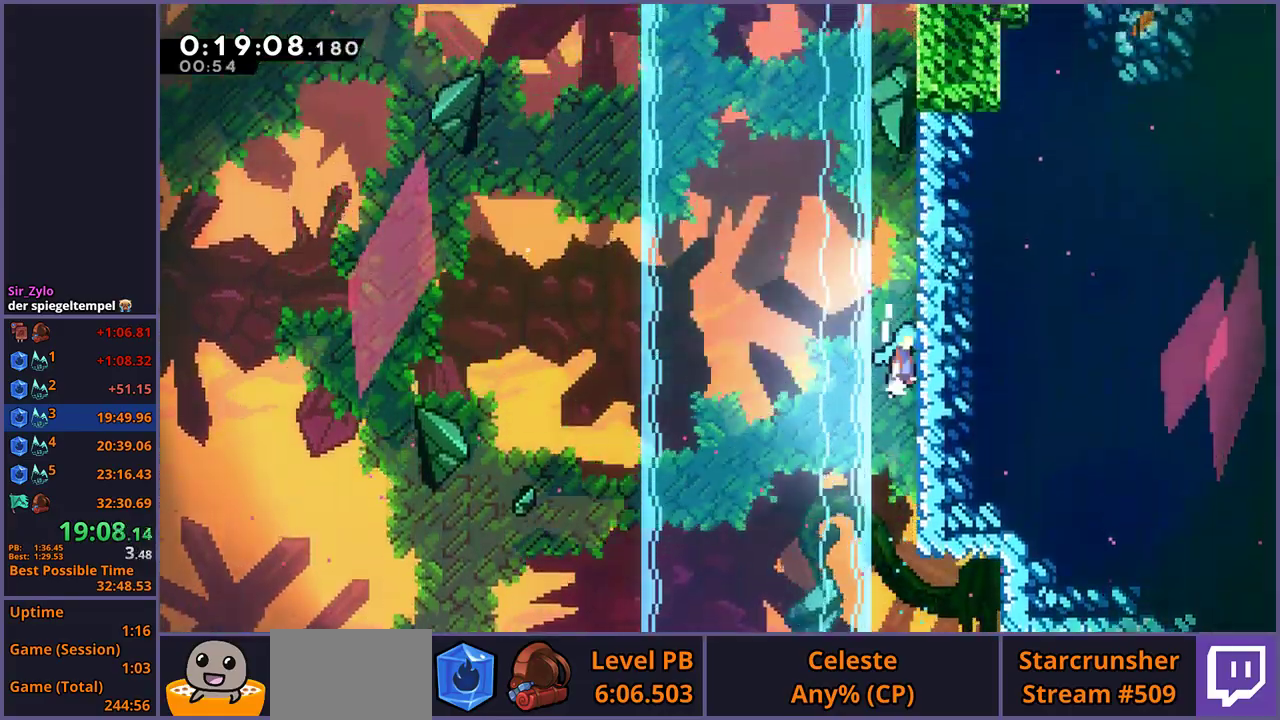
{"buttons": ["CROSS", "L1"], "left_stick": "center", "right_stick": "center", "events": [[50, "left_stick", "center"], [250, "CROSS", "up"], [300, "CROSS", "down"]]}
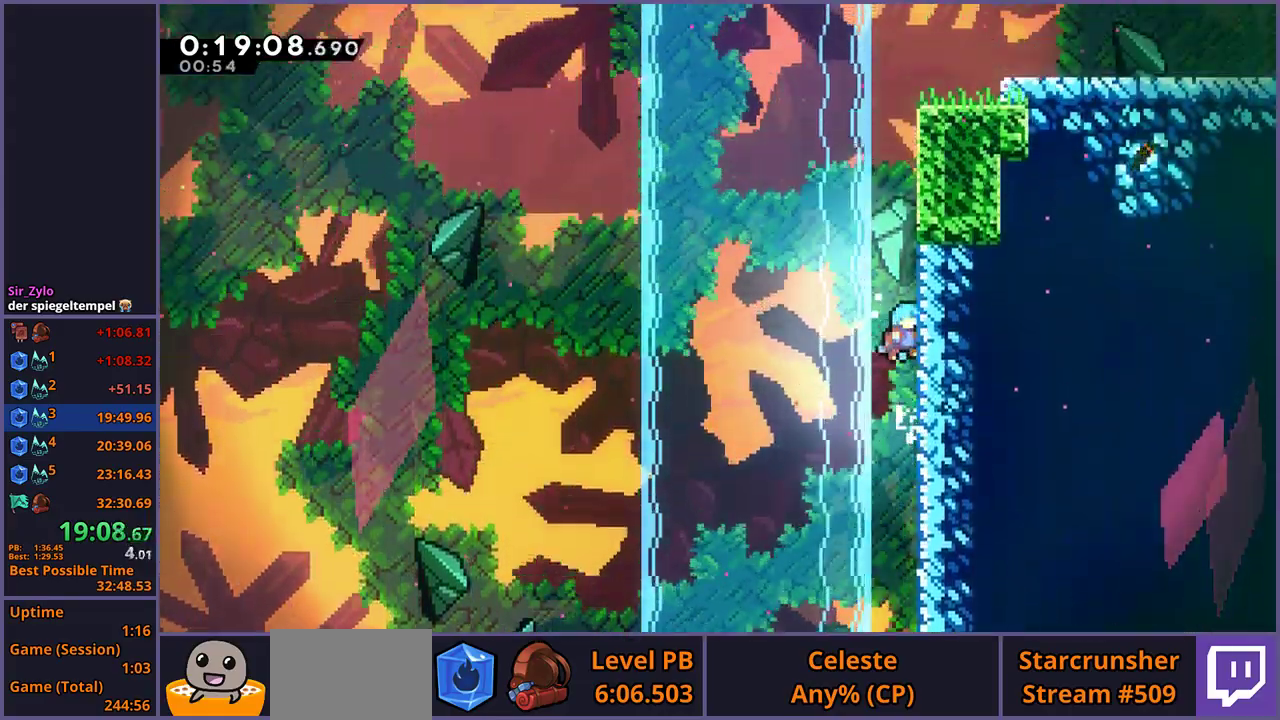
{"buttons": ["CROSS", "L1"], "left_stick": "center", "right_stick": "center", "events": [[17, "CROSS", "up"], [83, "CROSS", "down"]]}
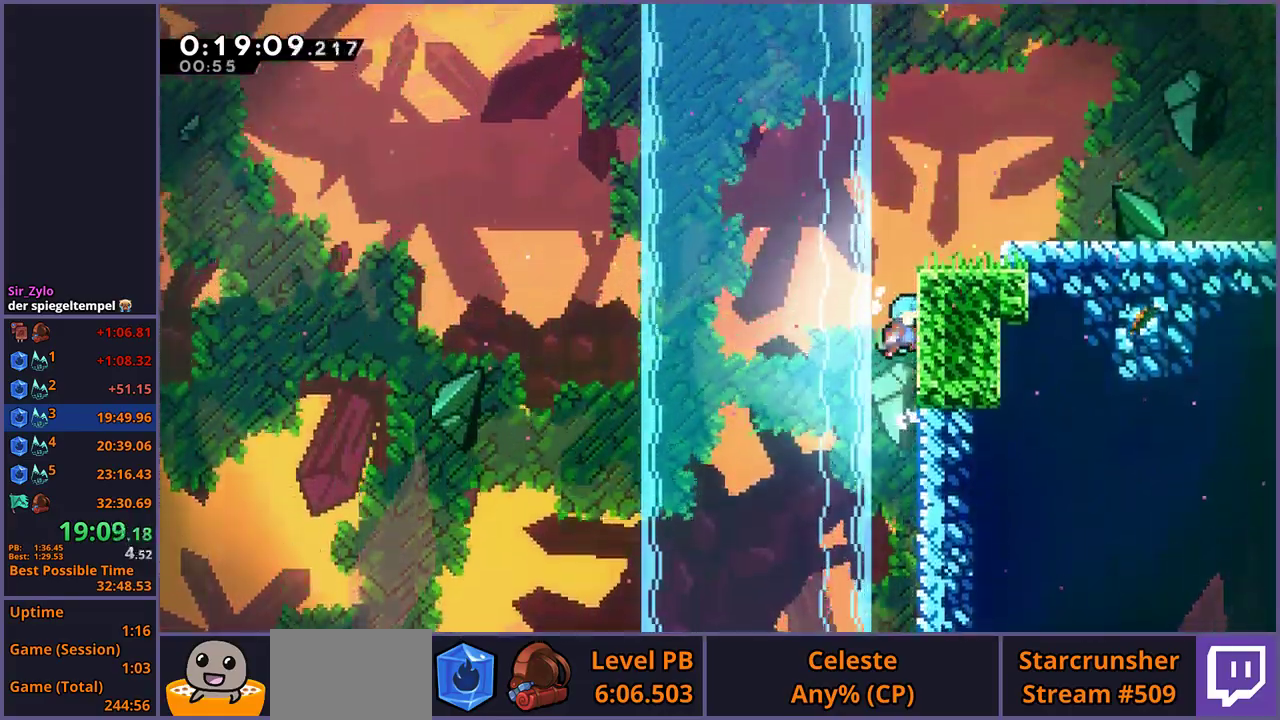
{"buttons": [], "left_stick": "right", "right_stick": "center", "events": [[17, "CROSS", "up"], [50, "L1", "up"], [100, "CROSS", "down"], [183, "left_stick", "right"], [500, "CROSS", "up"]]}
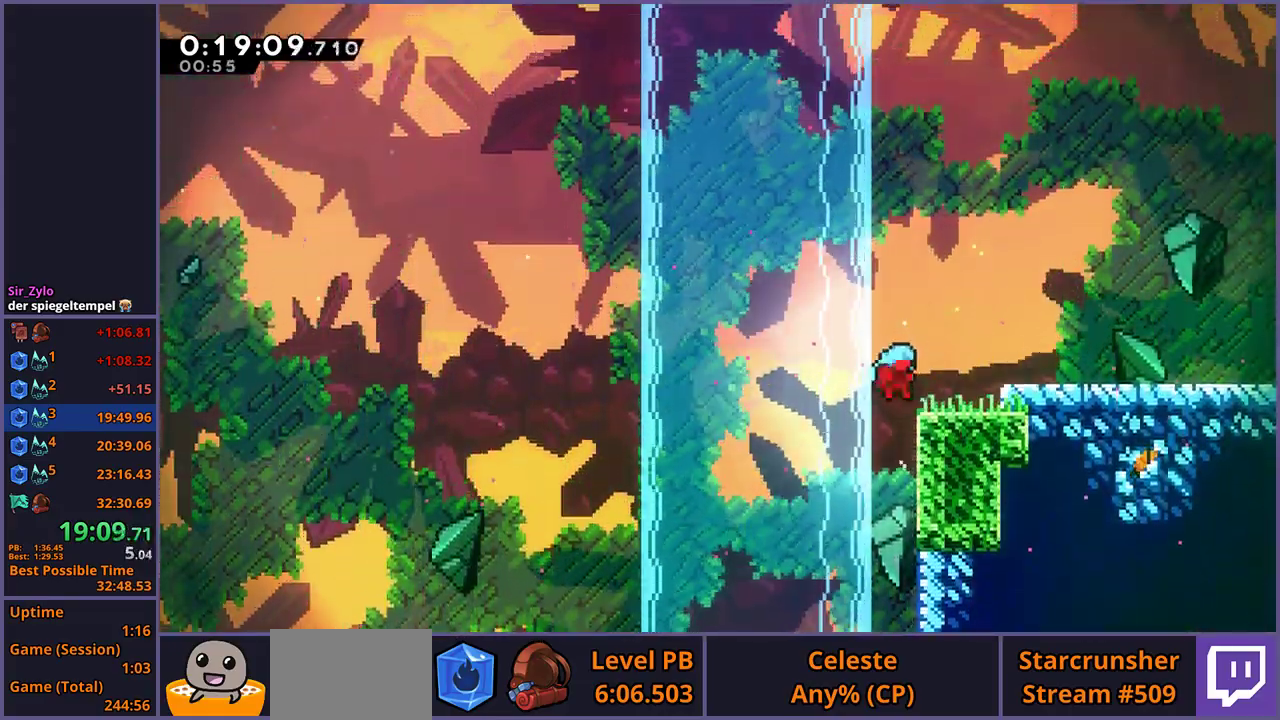
{"buttons": ["CROSS"], "left_stick": "down-right", "right_stick": "center", "events": [[67, "CROSS", "down"], [67, "left_stick", "down-right"], [217, "CROSS", "up"], [400, "CROSS", "down"]]}
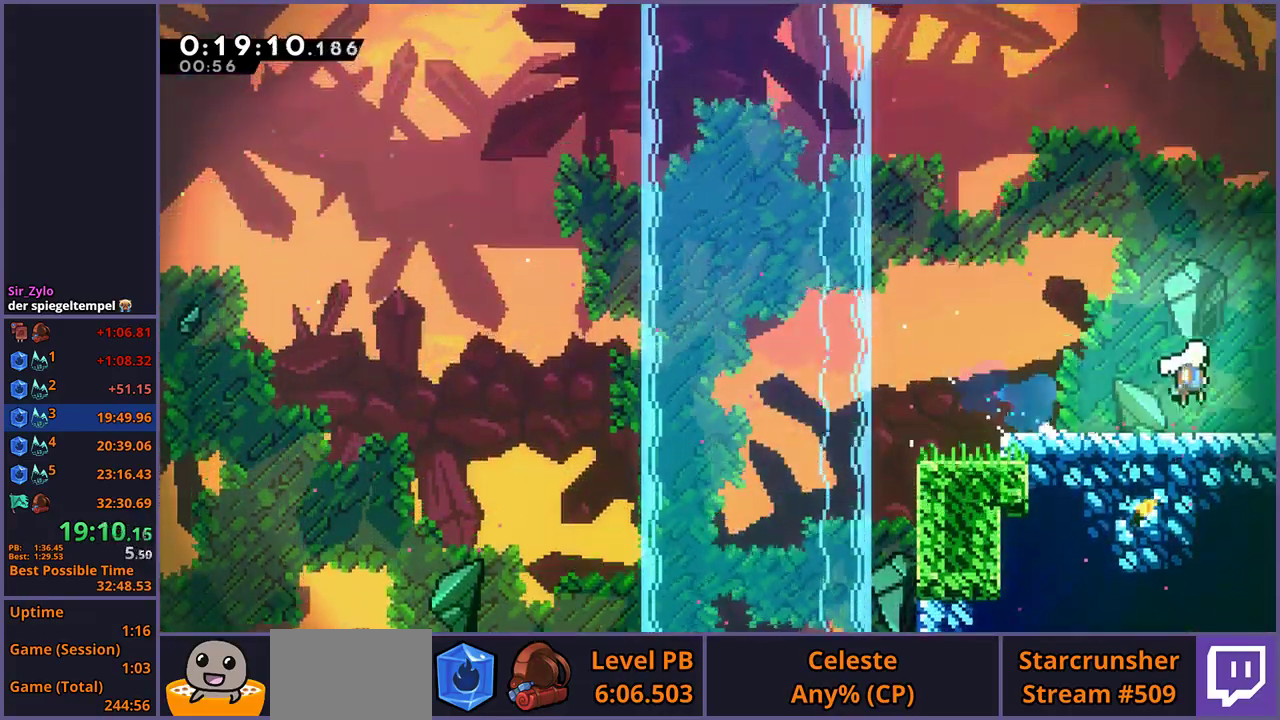
{"buttons": [], "left_stick": "right", "right_stick": "center", "events": [[100, "CROSS", "up"], [317, "left_stick", "right"]]}
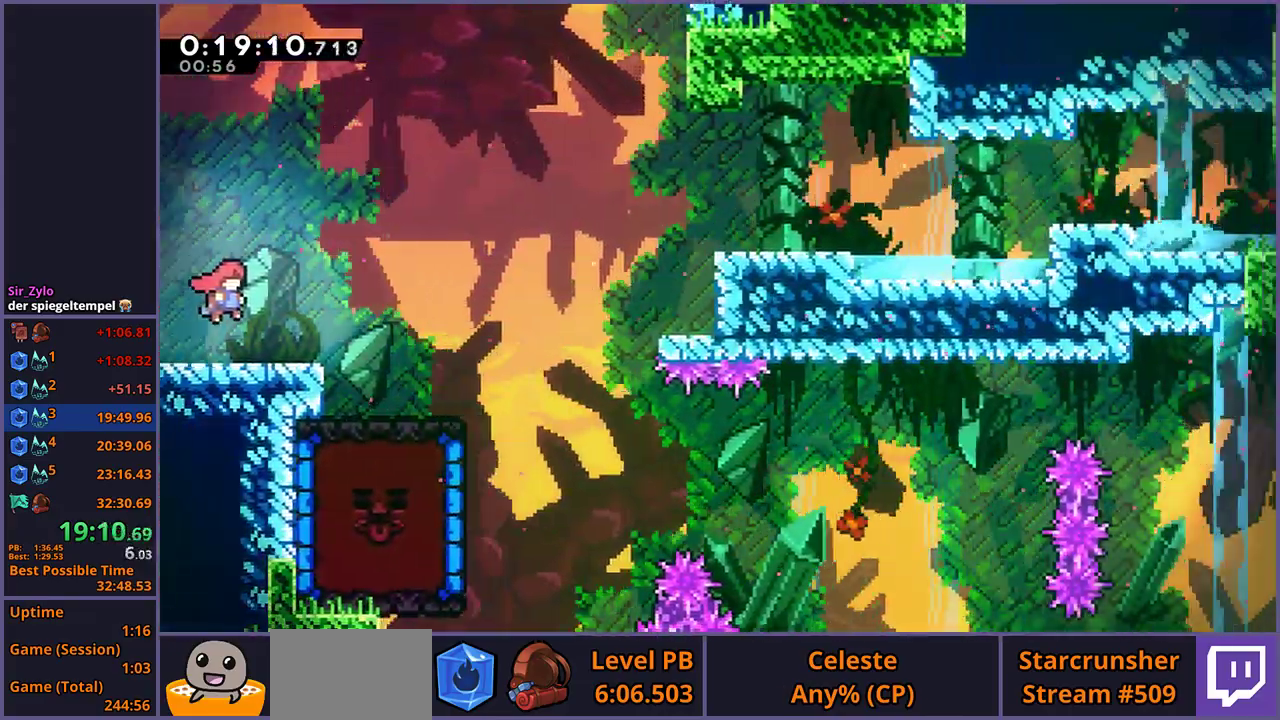
{"buttons": [], "left_stick": "right", "right_stick": "center", "events": []}
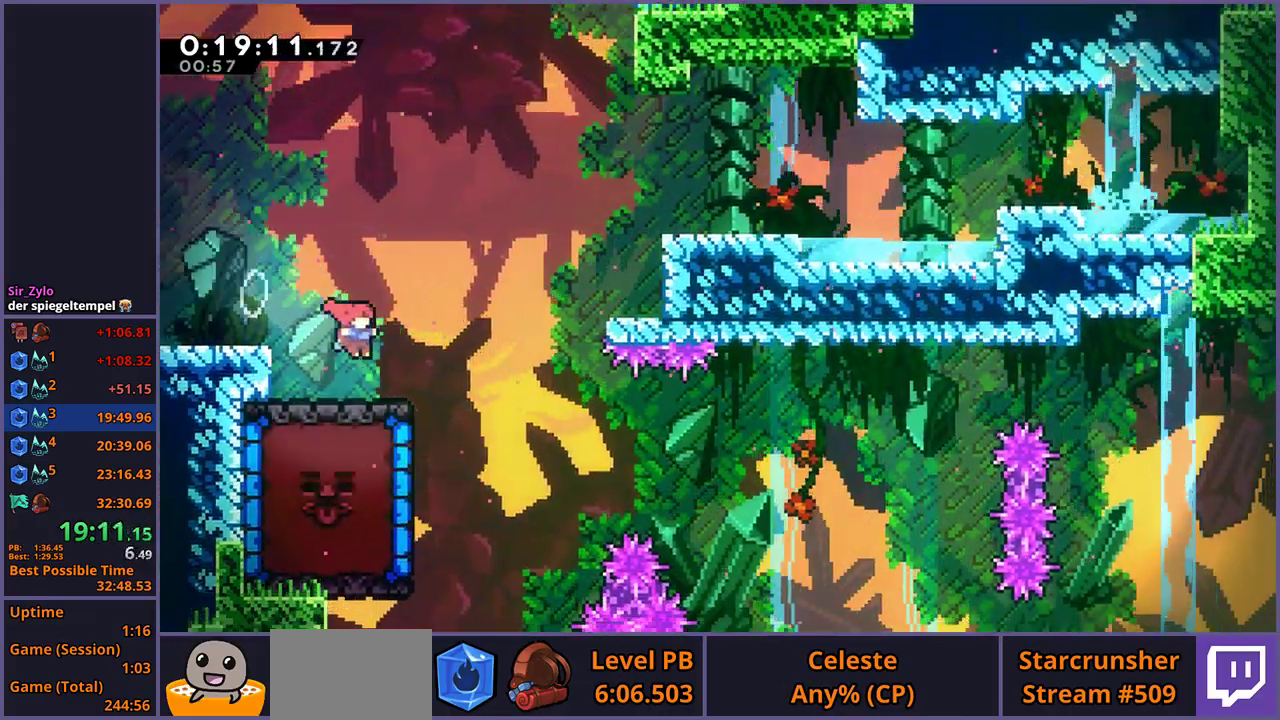
{"buttons": [], "left_stick": "left", "right_stick": "center", "events": [[150, "left_stick", "left"]]}
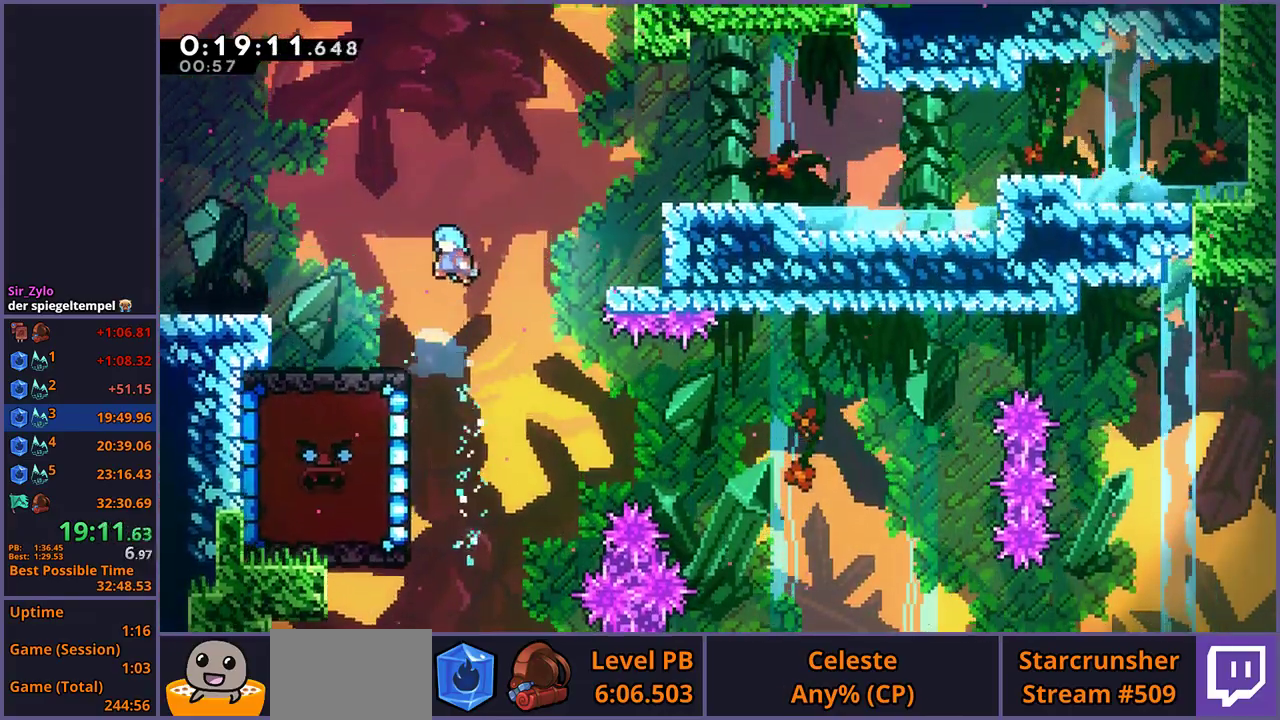
{"buttons": [], "left_stick": "down-right", "right_stick": "center", "events": [[183, "left_stick", "down-left"], [233, "left_stick", "down"], [467, "left_stick", "down-right"]]}
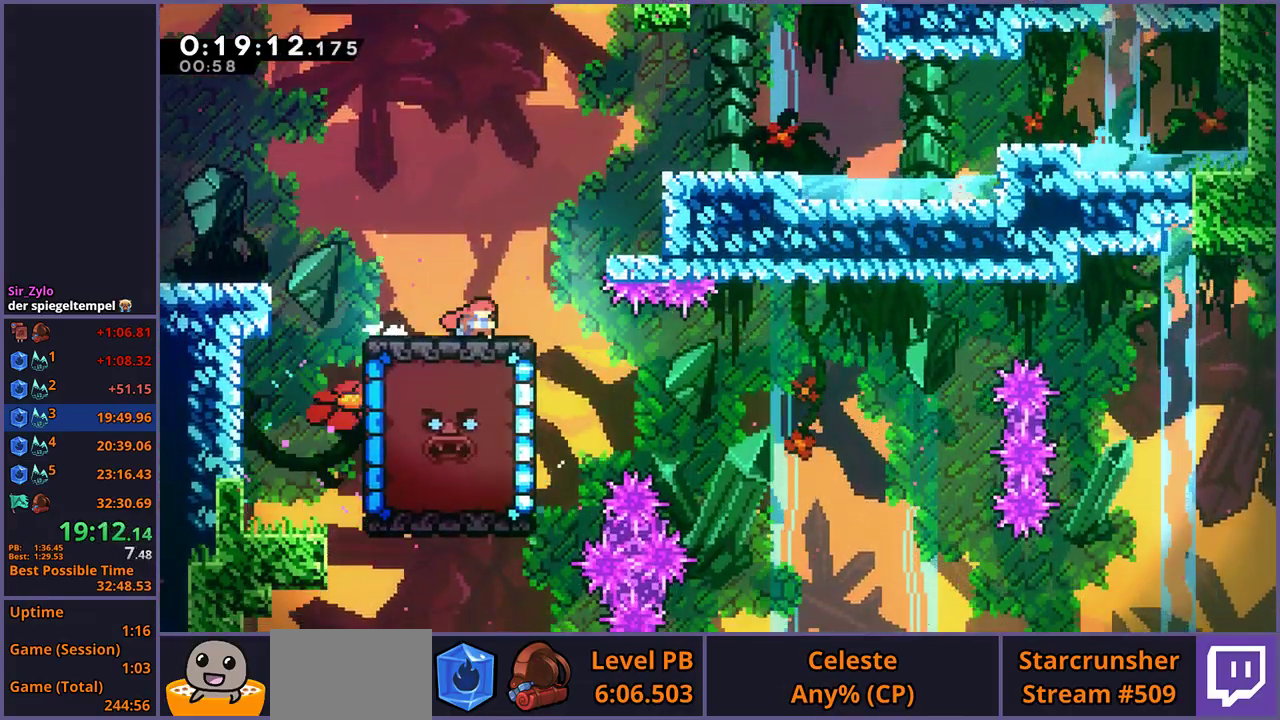
{"buttons": [], "left_stick": "right", "right_stick": "center", "events": [[317, "CROSS", "down"], [433, "left_stick", "right"], [450, "CROSS", "up"]]}
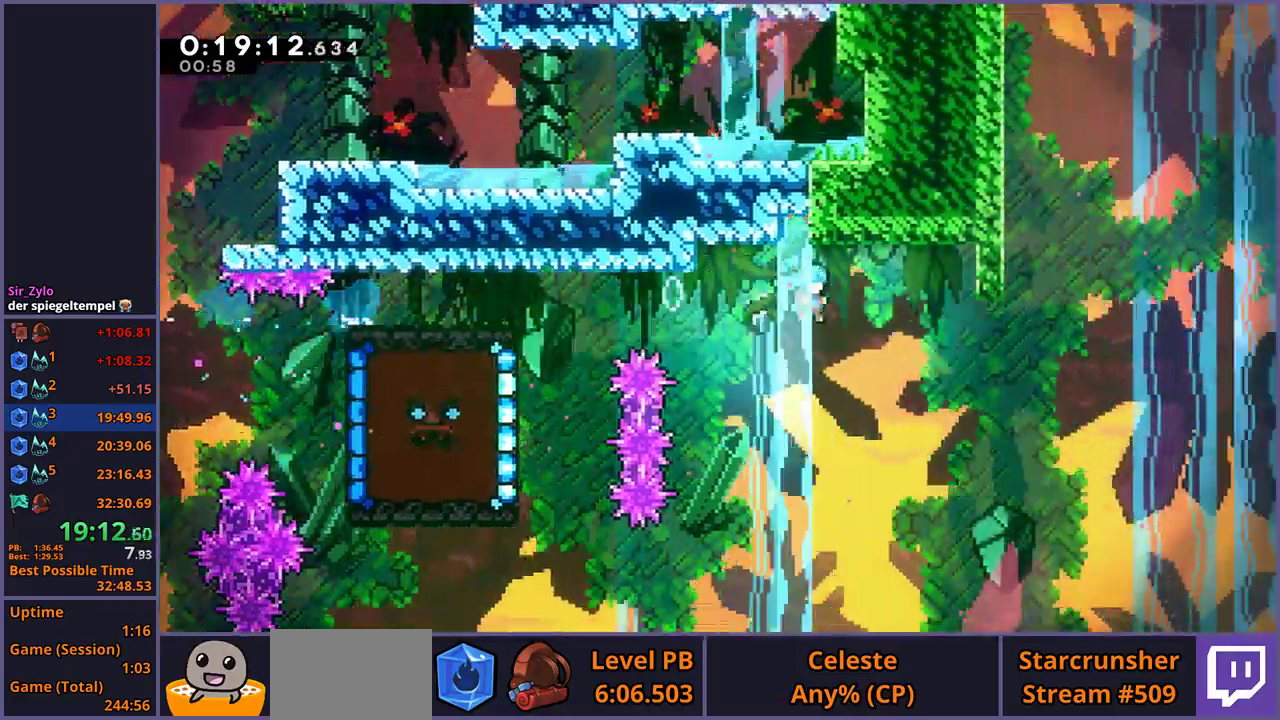
{"buttons": ["CROSS", "L1"], "left_stick": "up-left", "right_stick": "center", "events": [[17, "L1", "down"], [350, "CROSS", "down"], [350, "left_stick", "up-left"]]}
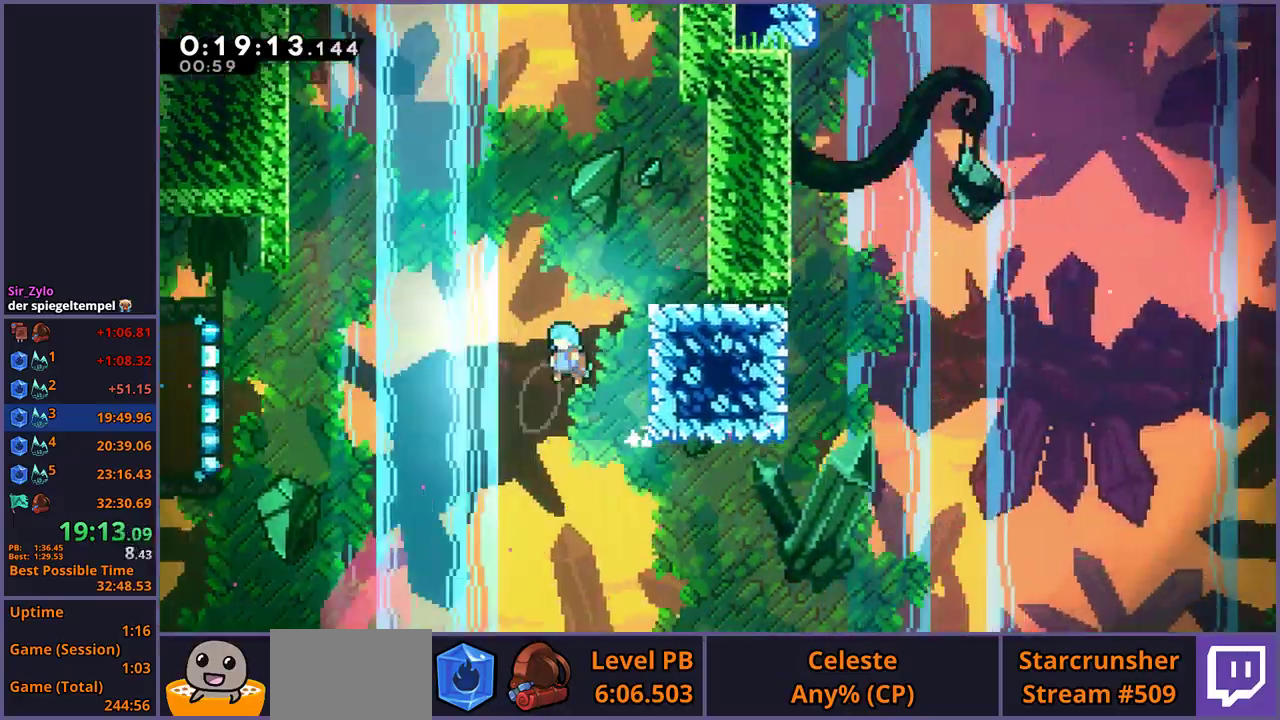
{"buttons": ["L1"], "left_stick": "up", "right_stick": "center", "events": [[283, "CROSS", "up"], [367, "left_stick", "up"]]}
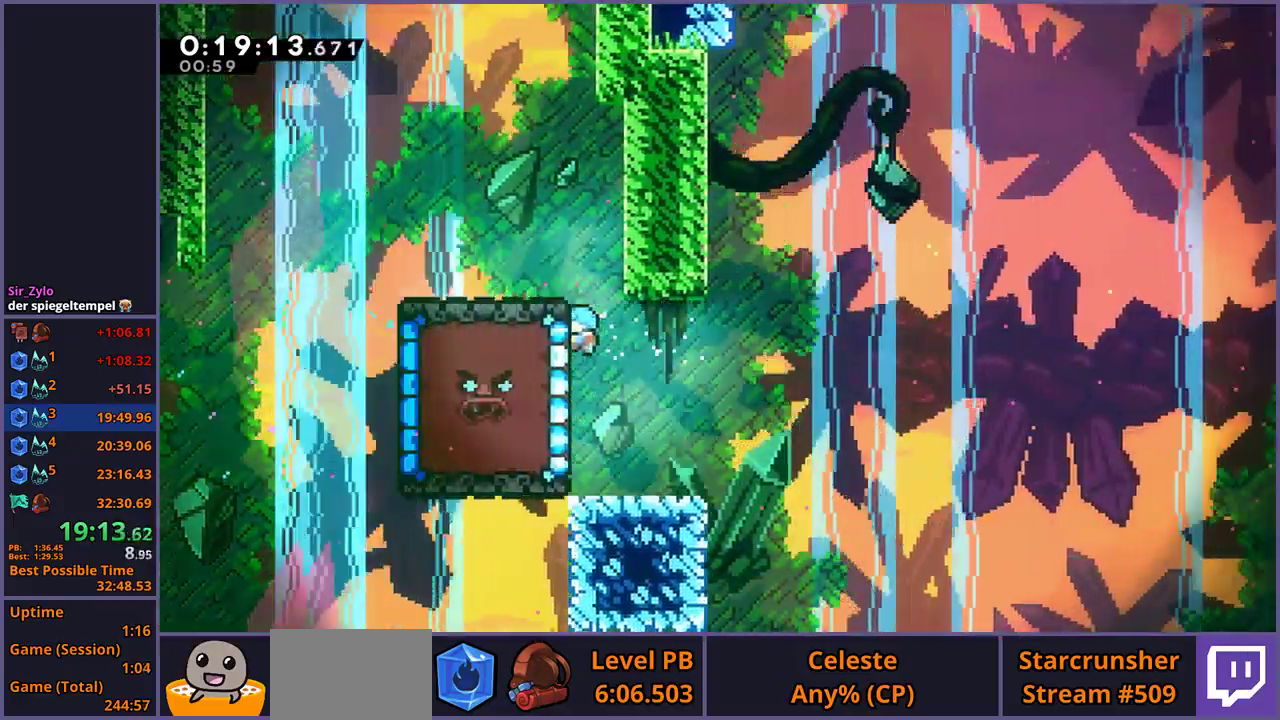
{"buttons": [], "left_stick": "up-left", "right_stick": "center", "events": [[383, "left_stick", "up-left"], [467, "L1", "up"]]}
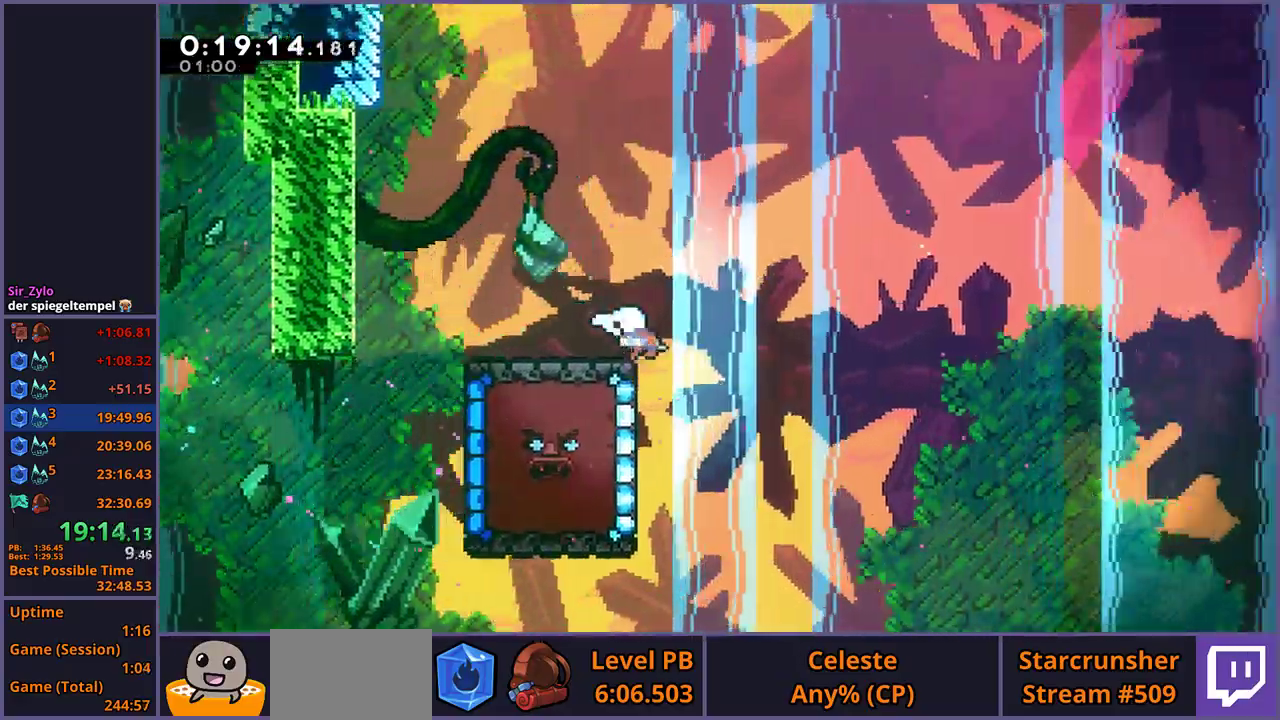
{"buttons": [], "left_stick": "down-right", "right_stick": "center", "events": [[133, "left_stick", "down-right"], [250, "CROSS", "down"], [400, "CROSS", "up"]]}
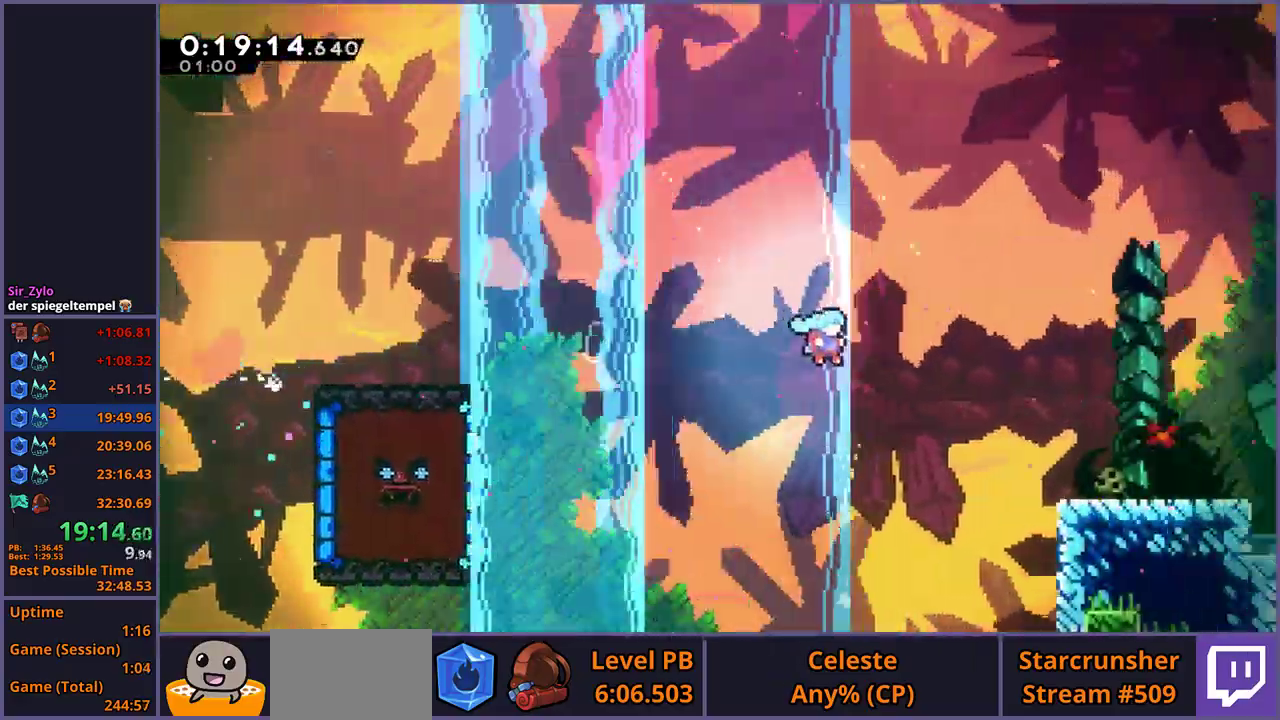
{"buttons": ["CROSS"], "left_stick": "down-right", "right_stick": "center", "events": [[233, "CROSS", "down"]]}
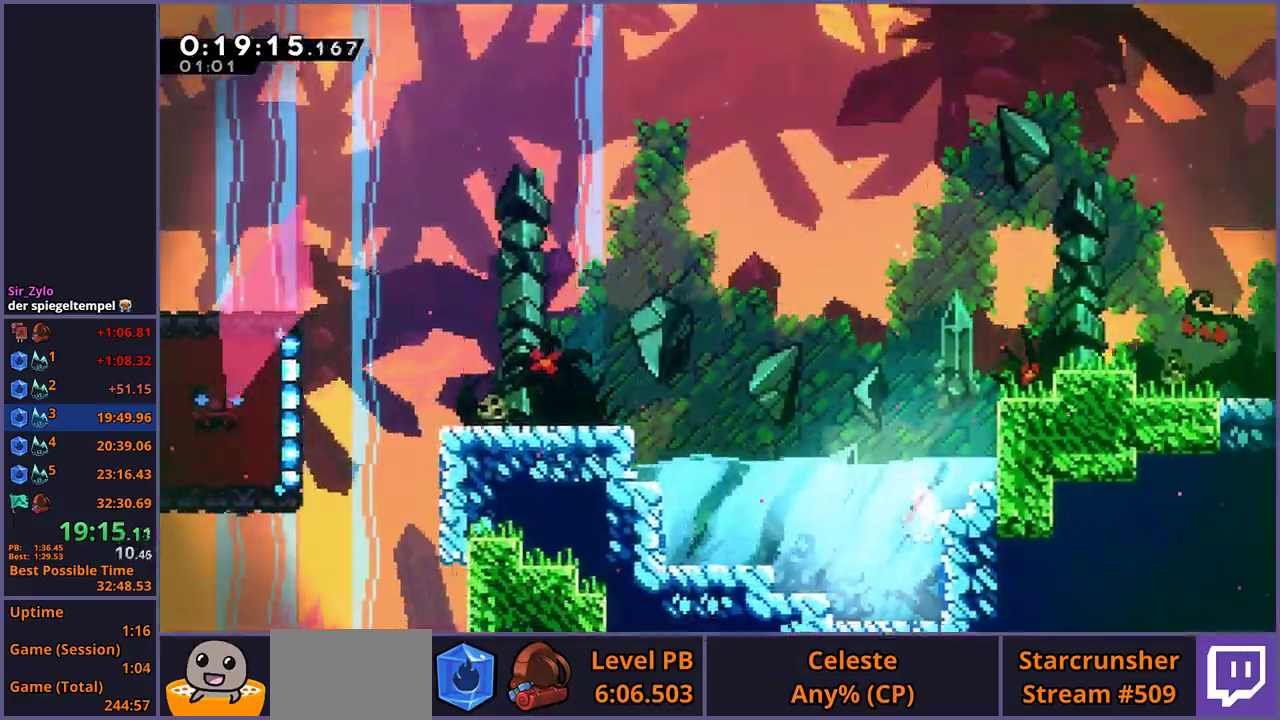
{"buttons": ["CROSS", "L1"], "left_stick": "up-right", "right_stick": "center", "events": [[50, "CROSS", "up"], [133, "left_stick", "up-right"], [150, "CROSS", "down"], [350, "L1", "down"], [383, "CROSS", "up"], [450, "CROSS", "down"]]}
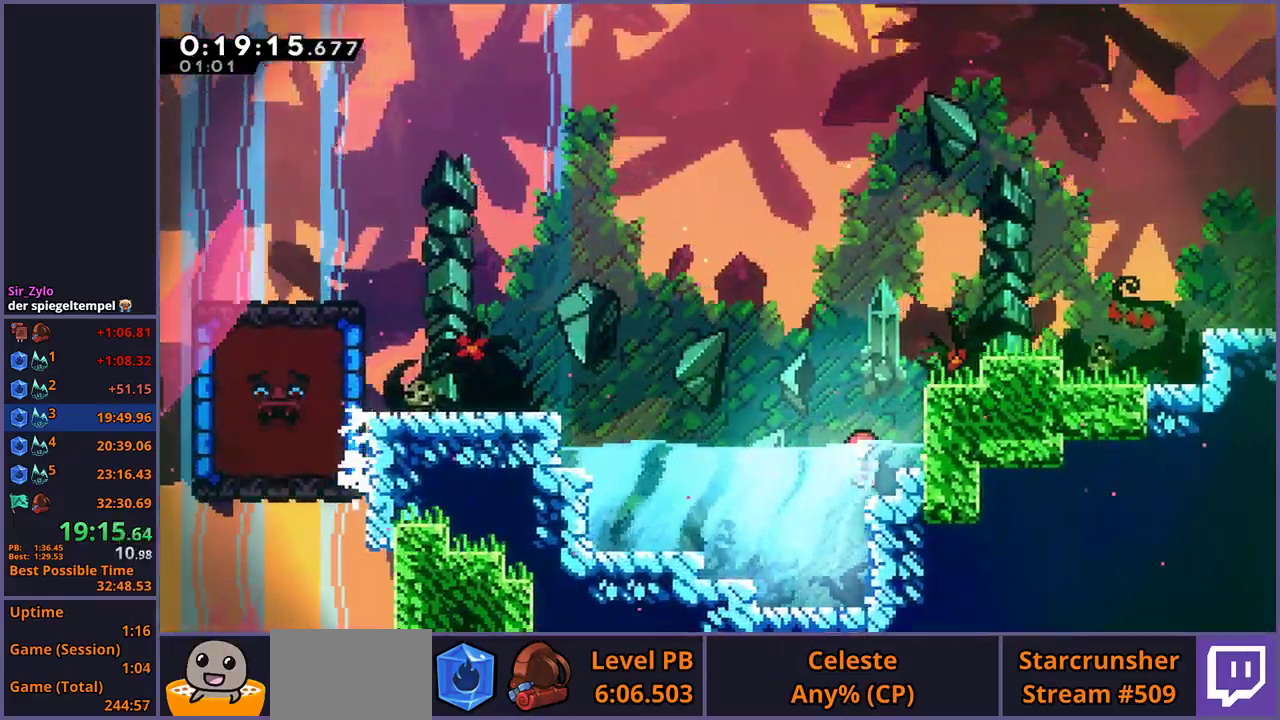
{"buttons": ["L1"], "left_stick": "up-right", "right_stick": "center", "events": [[17, "CROSS", "up"], [100, "CROSS", "down"], [183, "CROSS", "up"], [233, "CROSS", "down"], [500, "CROSS", "up"]]}
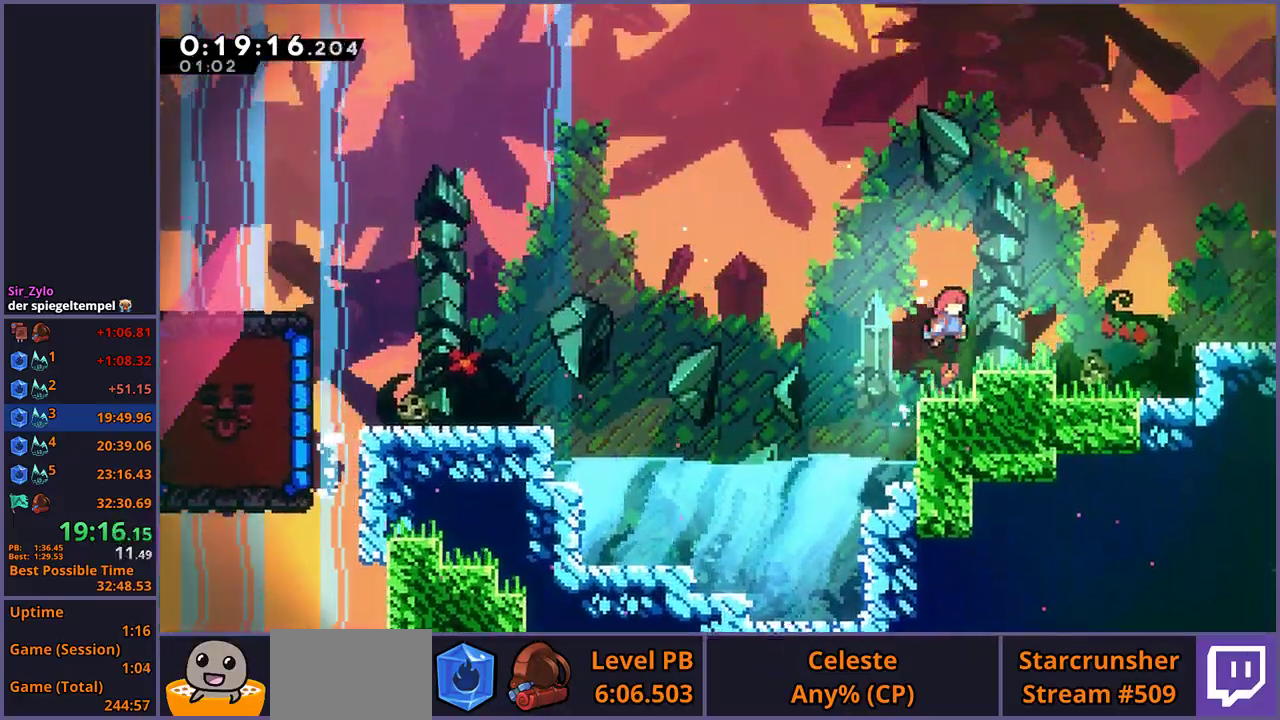
{"buttons": ["CROSS"], "left_stick": "down-right", "right_stick": "center", "events": [[117, "left_stick", "right"], [167, "left_stick", "down-right"], [200, "L1", "up"], [350, "CROSS", "down"]]}
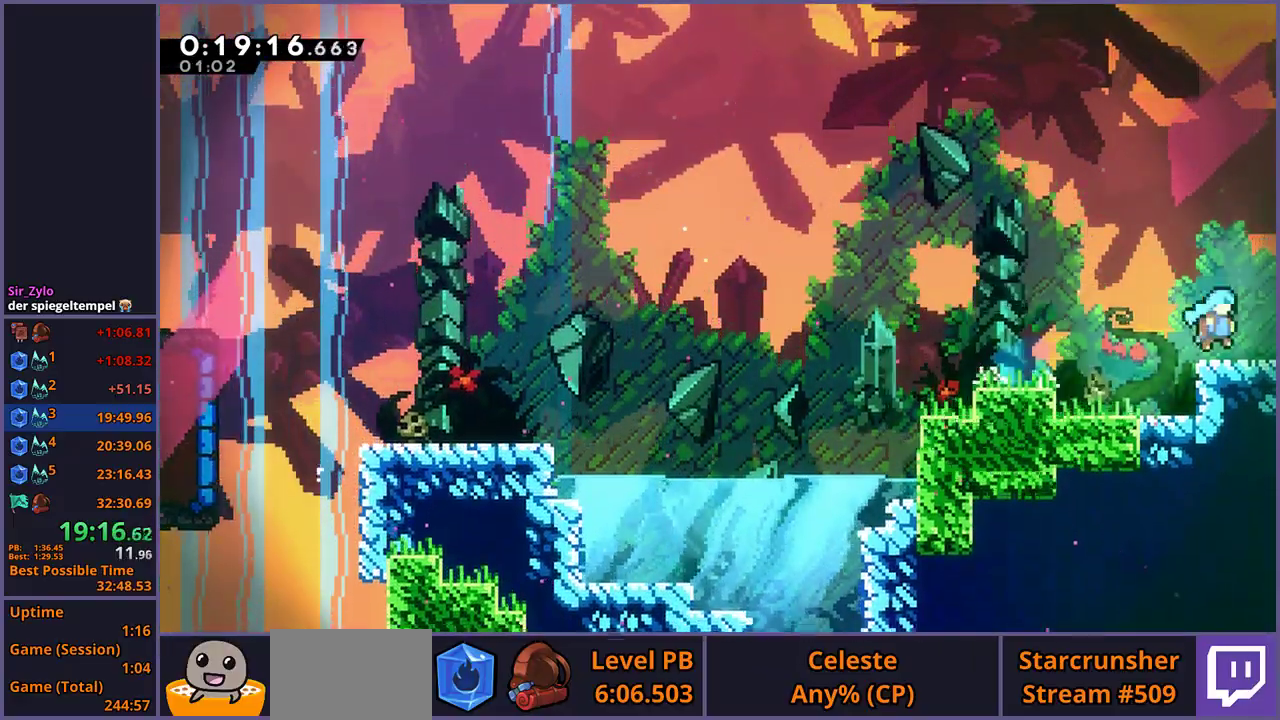
{"buttons": ["CROSS"], "left_stick": "right", "right_stick": "center", "events": [[350, "left_stick", "center"], [467, "left_stick", "right"]]}